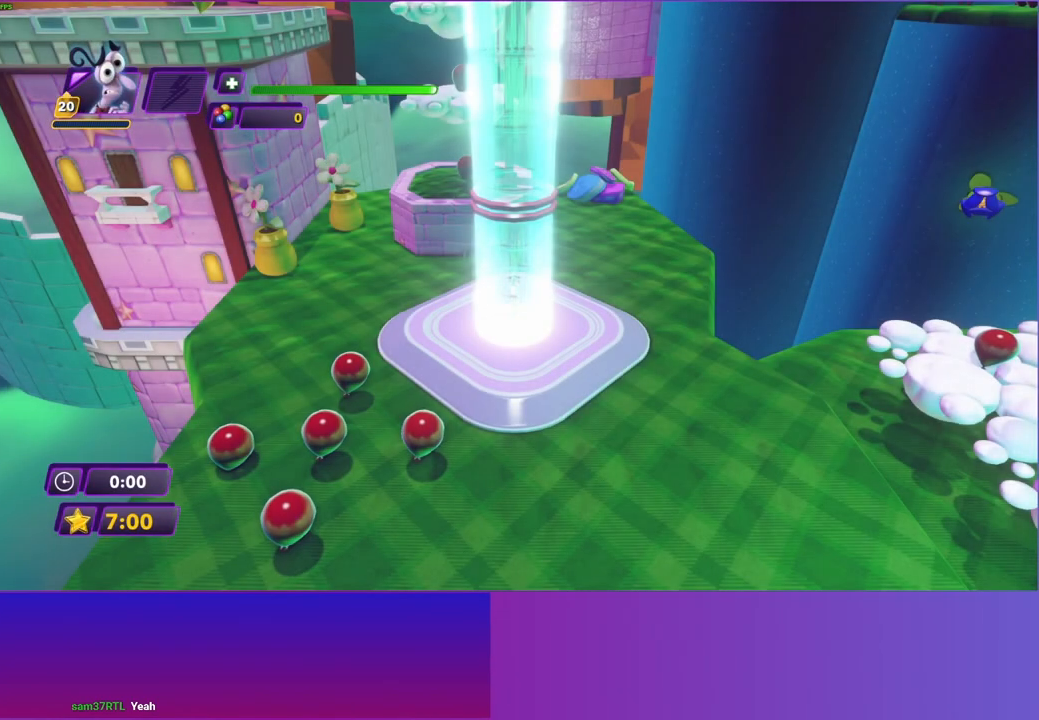
Gameplay with a controller (Xbox layout); each line is a JSON object with the inputs held at the frame after it. "events" lists button and stick changes between this image and that frame as [ms after this image, input, new state], when the widget could be followed in between. Not read: L3 R3.
{"buttons": [], "left_stick": "down-right", "right_stick": "center", "events": []}
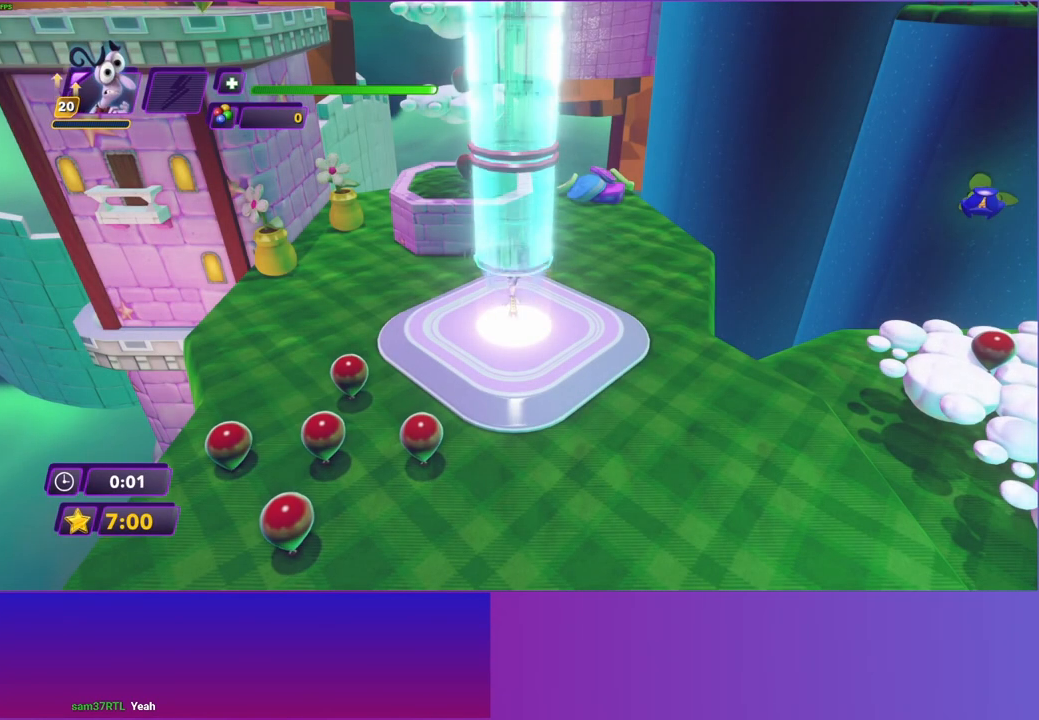
{"buttons": [], "left_stick": "down-right", "right_stick": "center", "events": []}
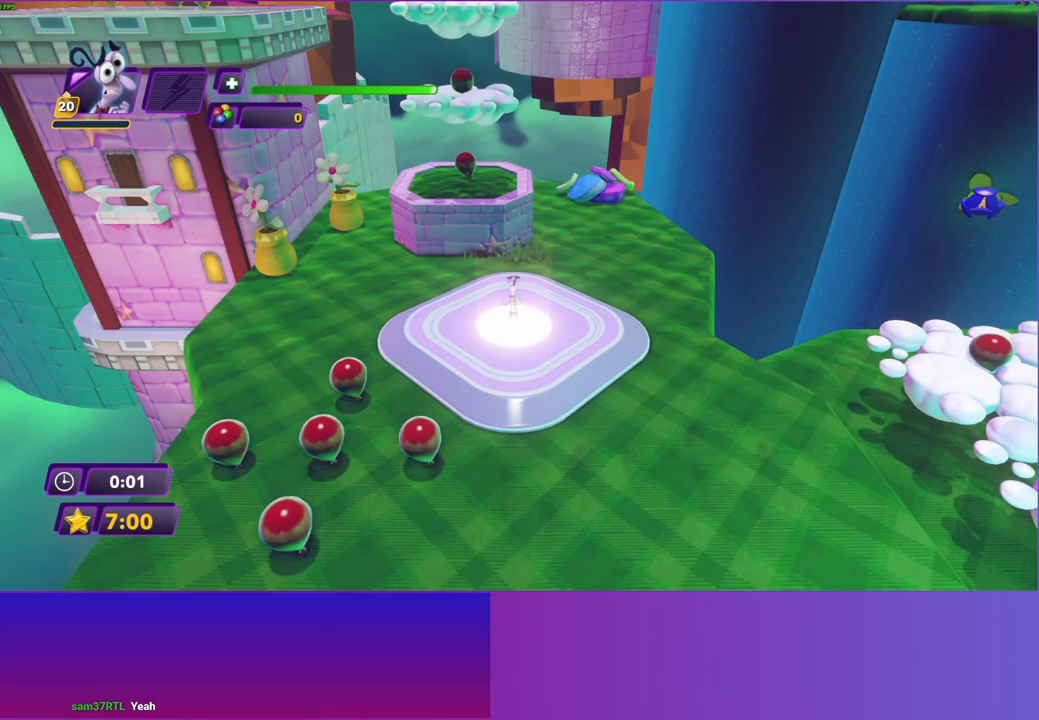
{"buttons": [], "left_stick": "down-right", "right_stick": "center", "events": [[67, "B", "down"], [200, "B", "up"], [283, "B", "down"], [383, "B", "up"]]}
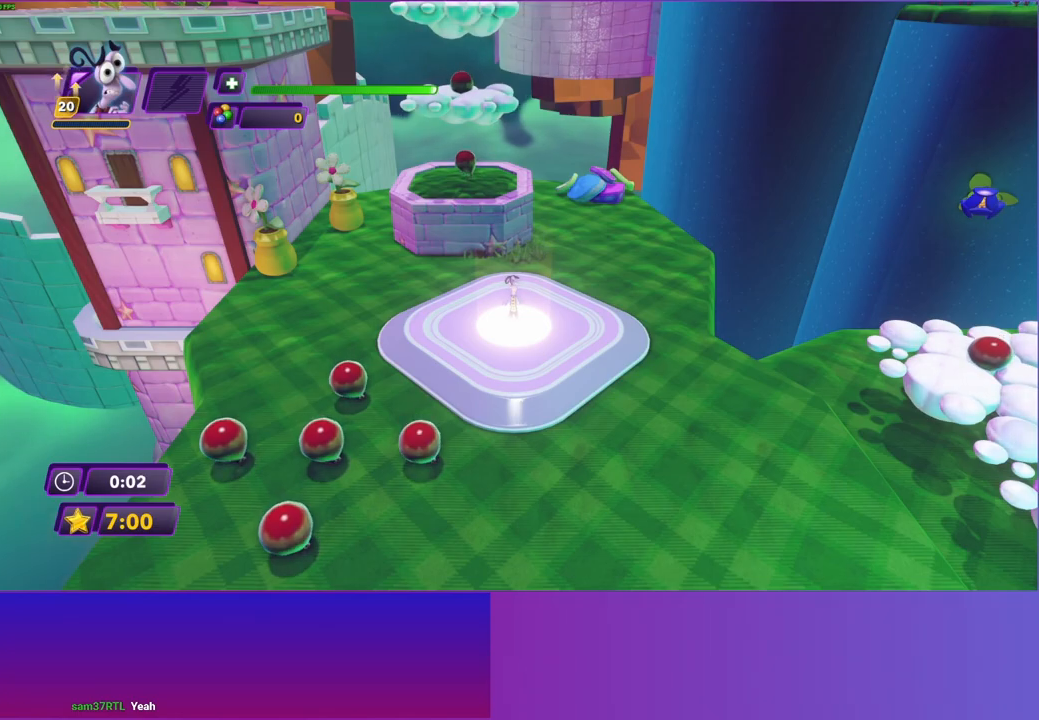
{"buttons": [], "left_stick": "down-right", "right_stick": "center", "events": [[17, "B", "down"], [67, "B", "up"], [150, "B", "down"], [250, "B", "up"], [367, "B", "down"], [433, "B", "up"]]}
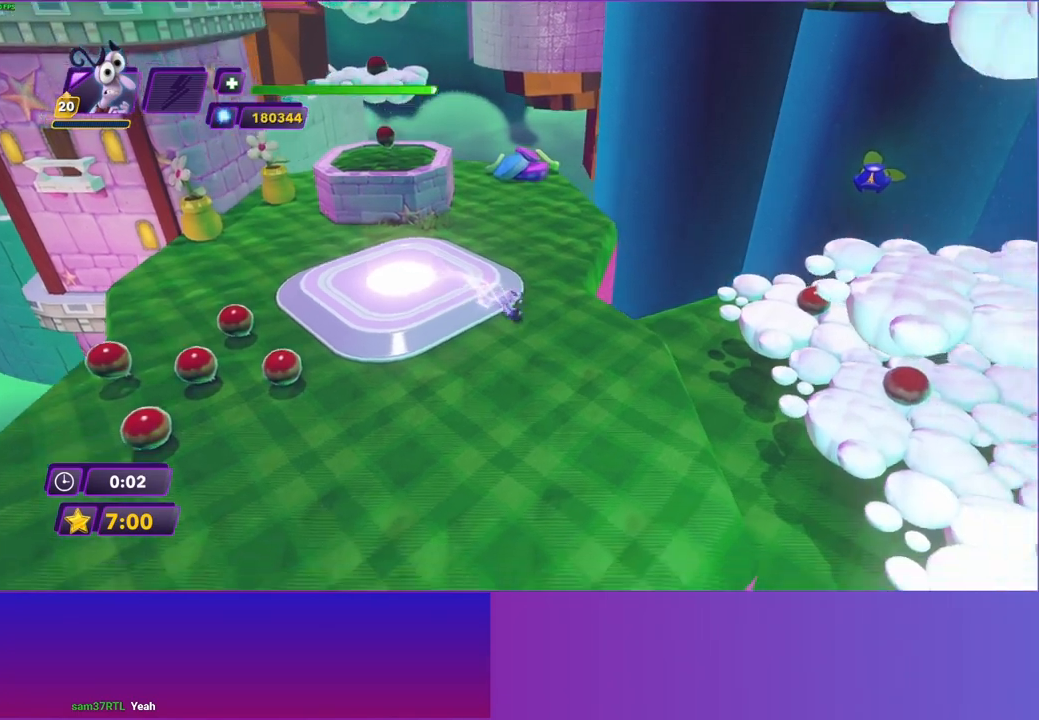
{"buttons": ["A"], "left_stick": "down-right", "right_stick": "center", "events": [[450, "A", "down"]]}
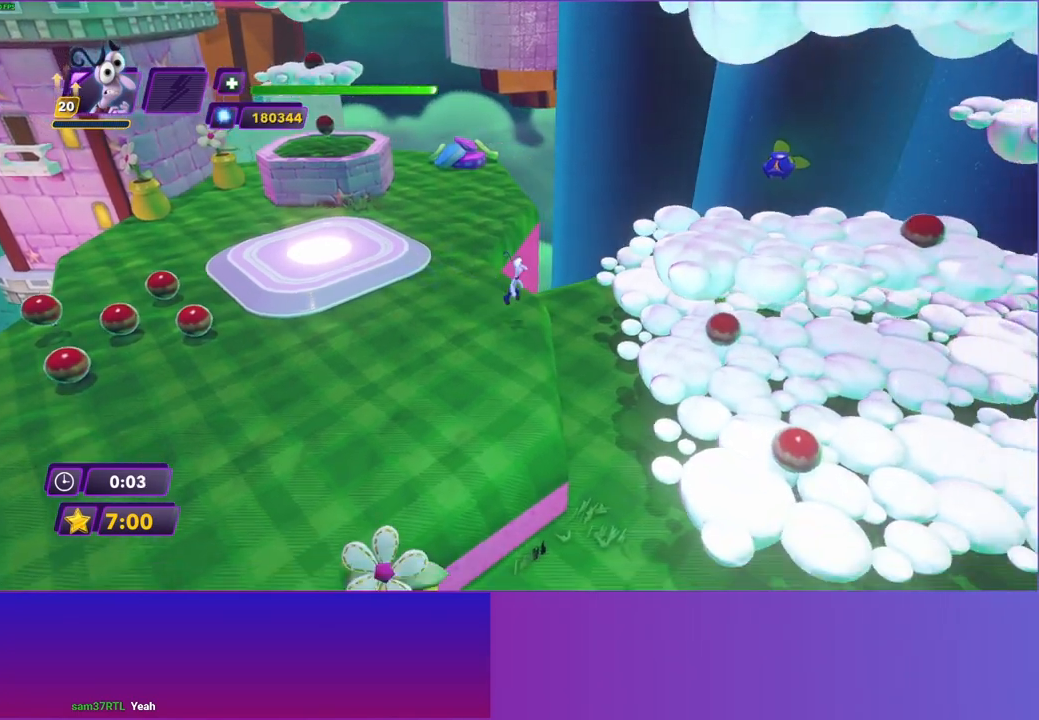
{"buttons": [], "left_stick": "right", "right_stick": "center", "events": [[83, "left_stick", "right"], [100, "A", "up"], [317, "A", "down"], [467, "A", "up"]]}
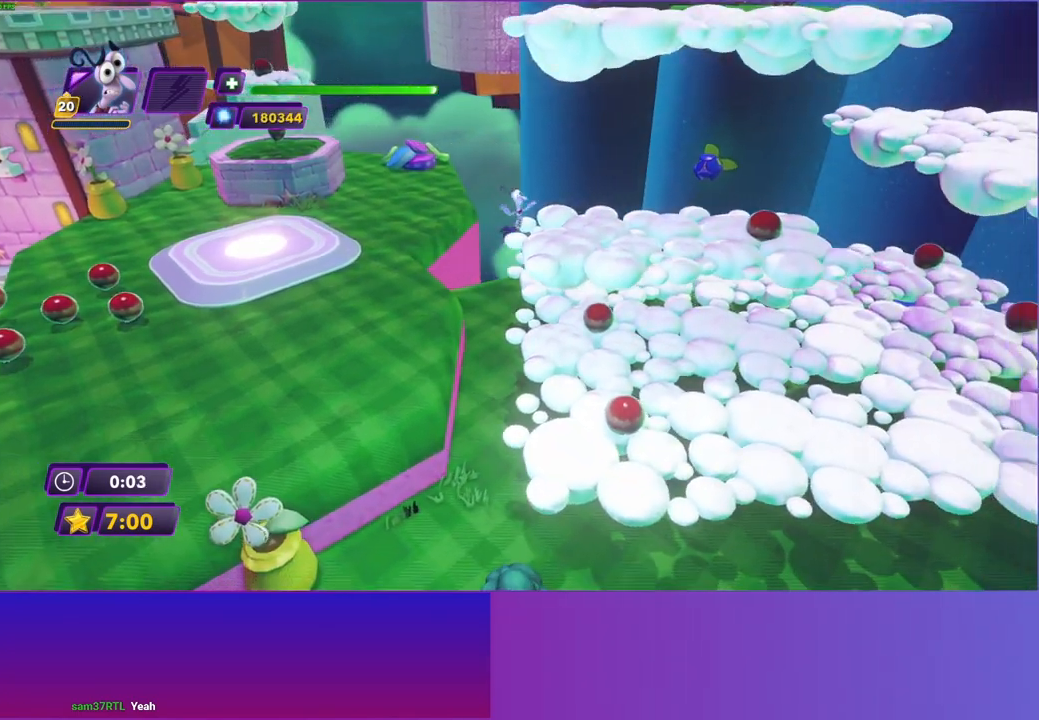
{"buttons": [], "left_stick": "right", "right_stick": "center", "events": [[117, "B", "down"], [233, "B", "up"]]}
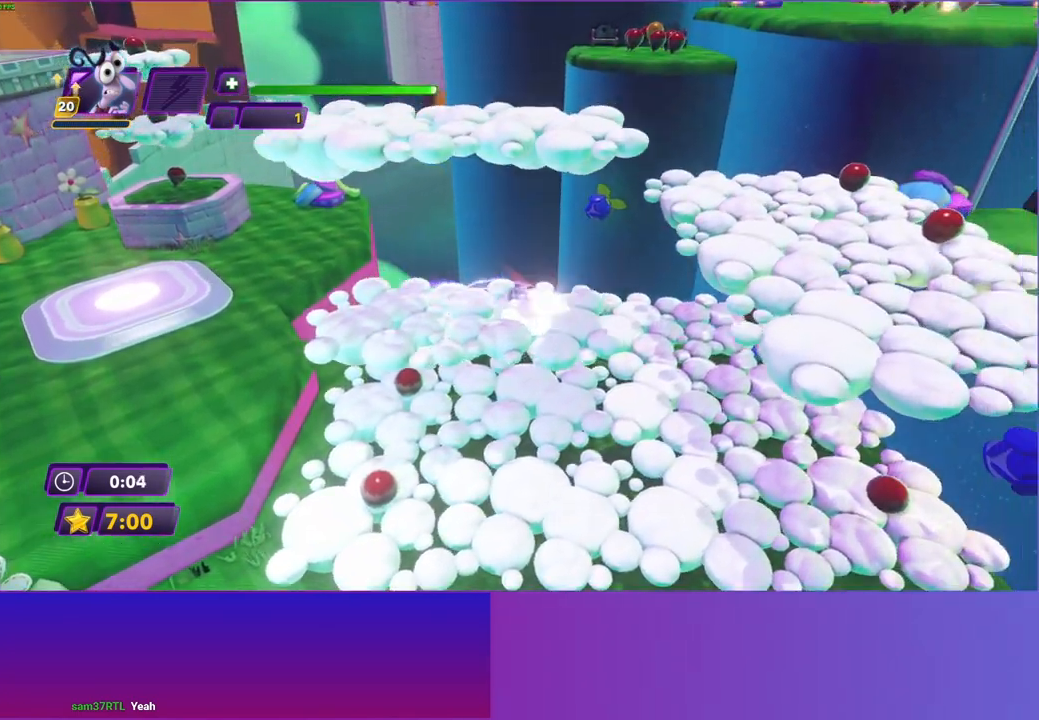
{"buttons": [], "left_stick": "right", "right_stick": "center", "events": [[117, "A", "down"], [217, "A", "up"], [317, "A", "down"], [400, "A", "up"]]}
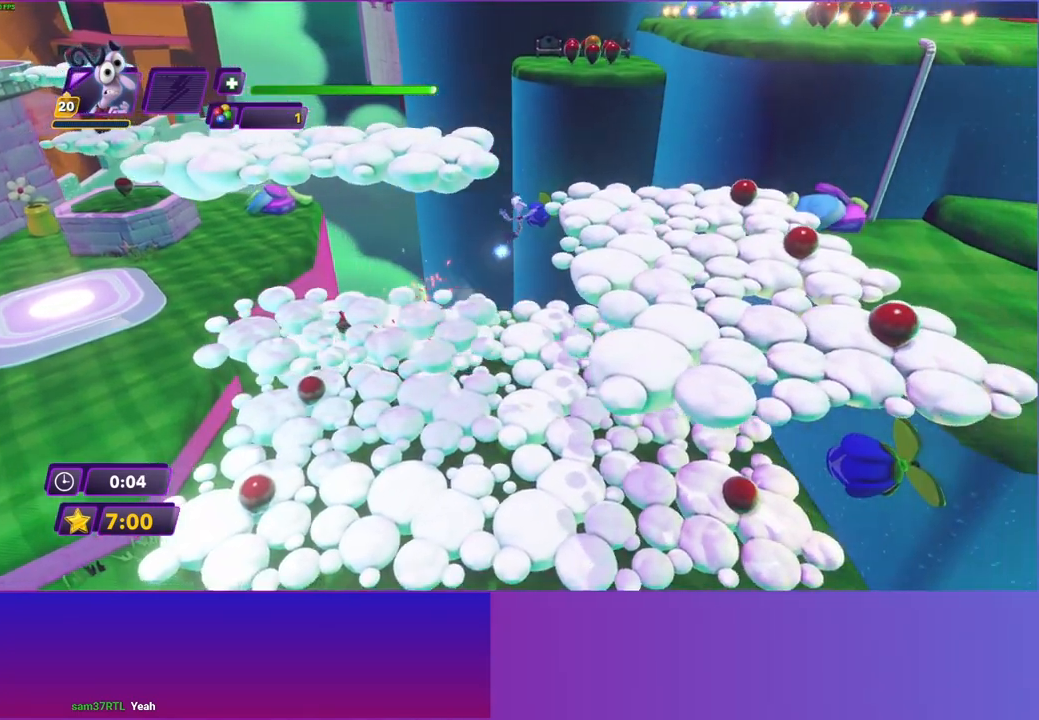
{"buttons": ["B"], "left_stick": "up-right", "right_stick": "center", "events": [[67, "B", "down"], [150, "B", "up"], [250, "left_stick", "up-right"], [283, "B", "down"], [350, "B", "up"], [467, "B", "down"]]}
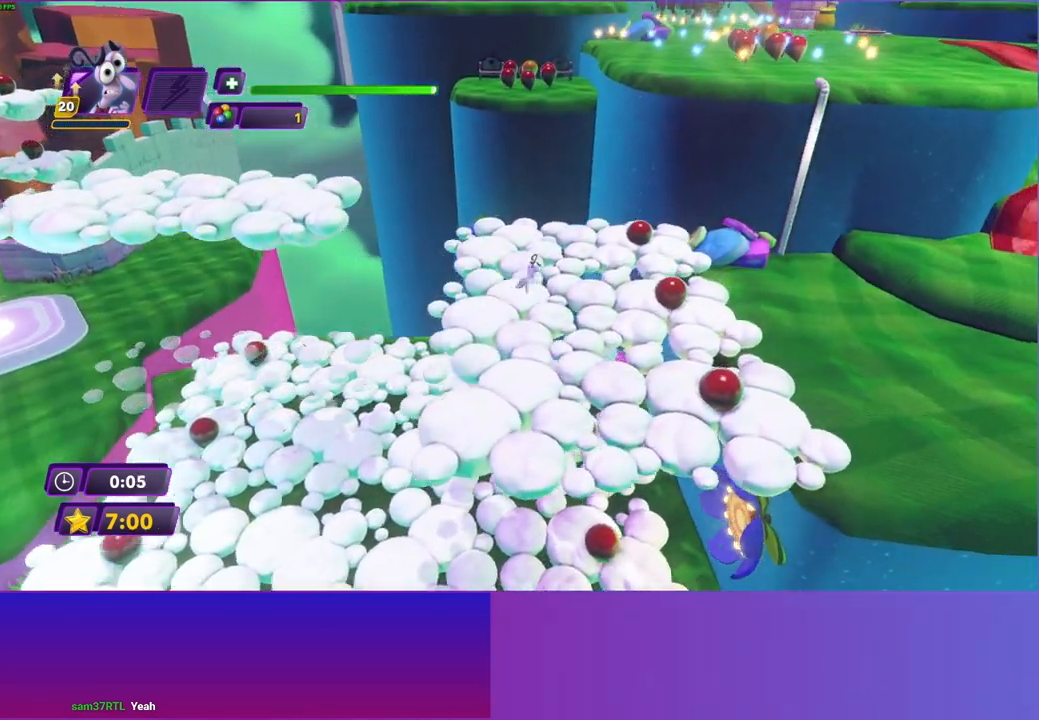
{"buttons": [], "left_stick": "up-right", "right_stick": "center", "events": [[33, "B", "up"], [150, "B", "down"], [233, "B", "up"]]}
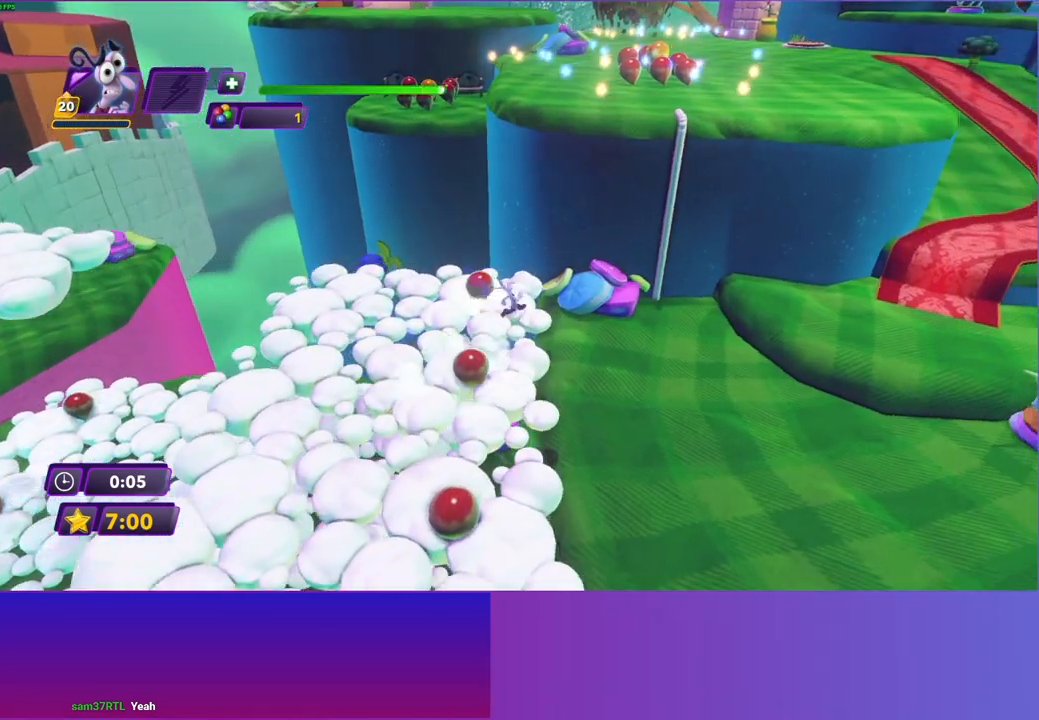
{"buttons": [], "left_stick": "up-right", "right_stick": "center", "events": [[367, "A", "down"], [483, "A", "up"]]}
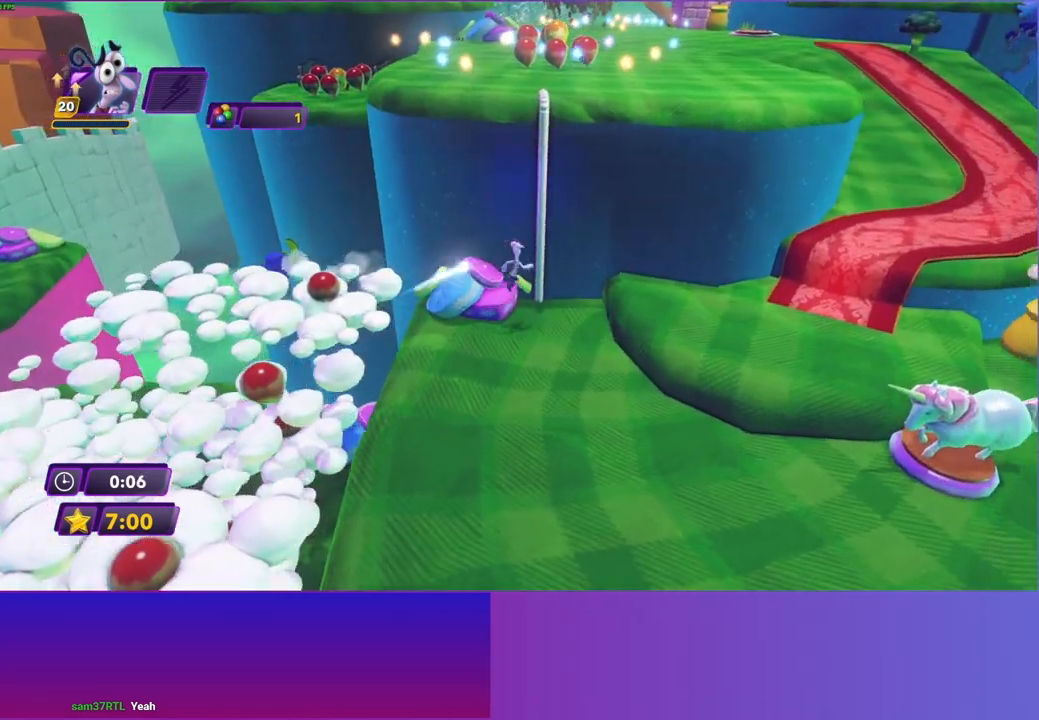
{"buttons": [], "left_stick": "center", "right_stick": "center", "events": [[67, "left_stick", "up"], [417, "left_stick", "center"]]}
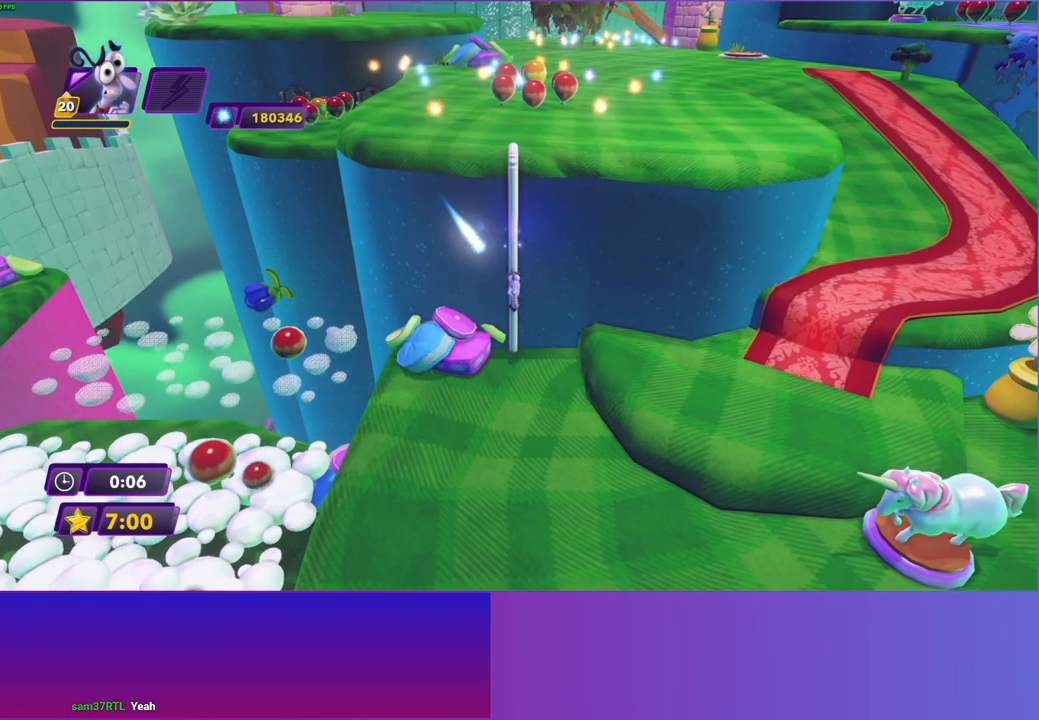
{"buttons": [], "left_stick": "up-right", "right_stick": "center", "events": [[67, "left_stick", "up-right"]]}
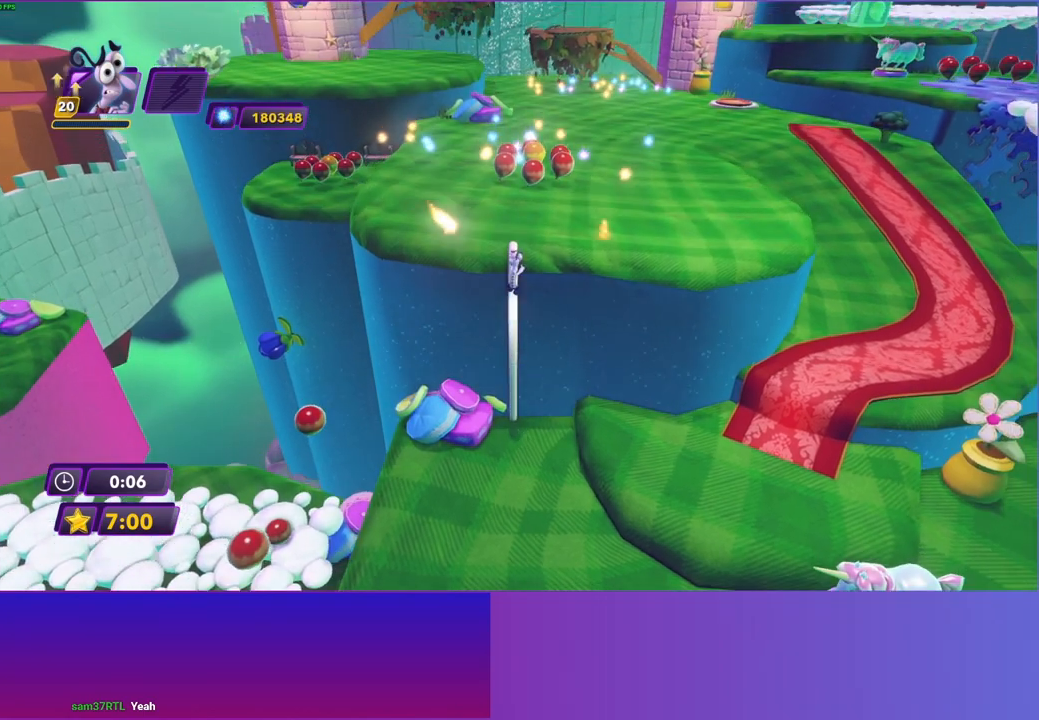
{"buttons": [], "left_stick": "up-right", "right_stick": "center", "events": []}
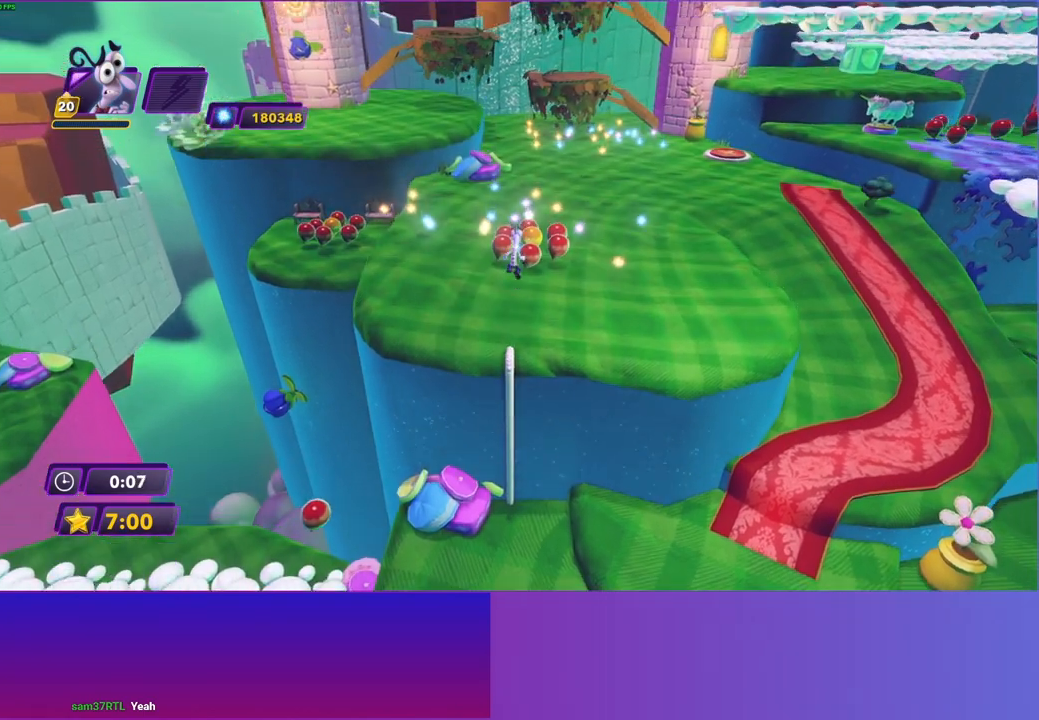
{"buttons": [], "left_stick": "up-right", "right_stick": "center", "events": []}
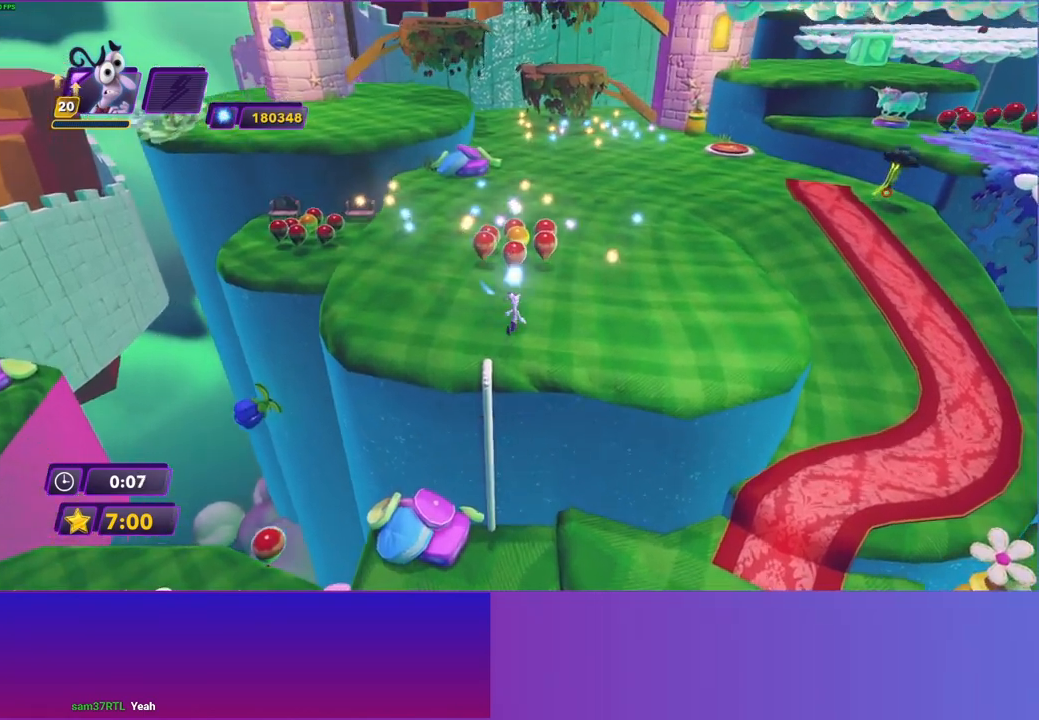
{"buttons": ["B"], "left_stick": "up-right", "right_stick": "center", "events": [[17, "Y", "down"], [133, "Y", "up"], [267, "B", "down"], [350, "B", "up"], [467, "B", "down"]]}
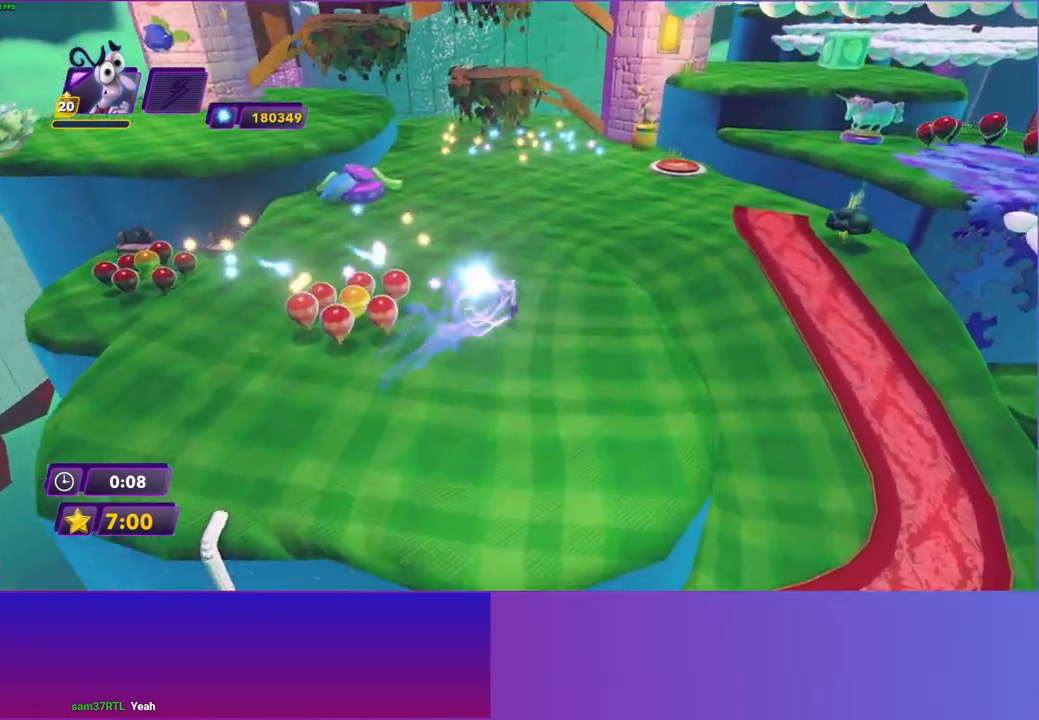
{"buttons": [], "left_stick": "up-right", "right_stick": "center", "events": [[33, "B", "up"], [150, "B", "down"], [250, "B", "up"], [383, "B", "down"], [433, "B", "up"]]}
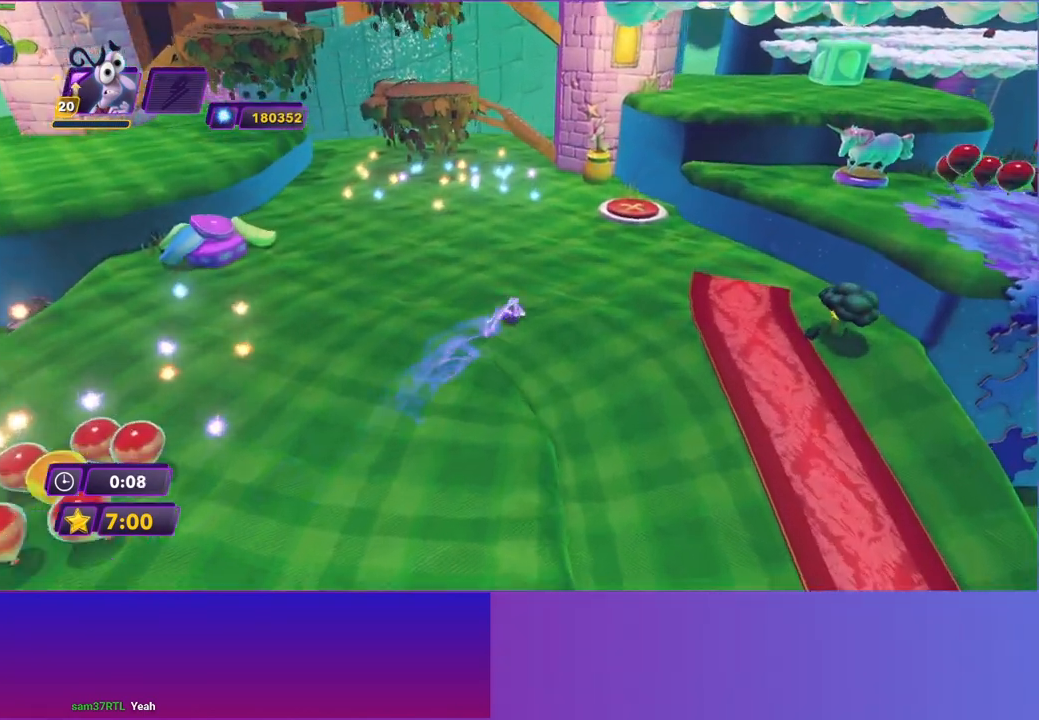
{"buttons": [], "left_stick": "up-right", "right_stick": "center", "events": [[100, "left_stick", "up"], [317, "left_stick", "up-right"]]}
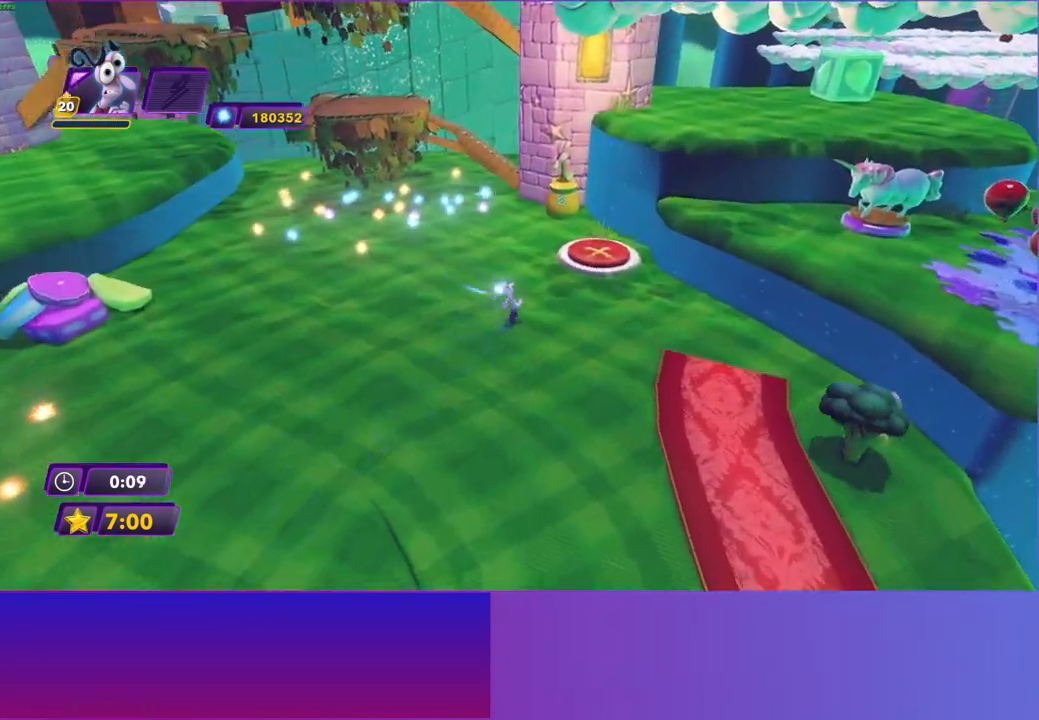
{"buttons": ["Y"], "left_stick": "center", "right_stick": "center", "events": [[233, "Y", "down"], [283, "left_stick", "center"]]}
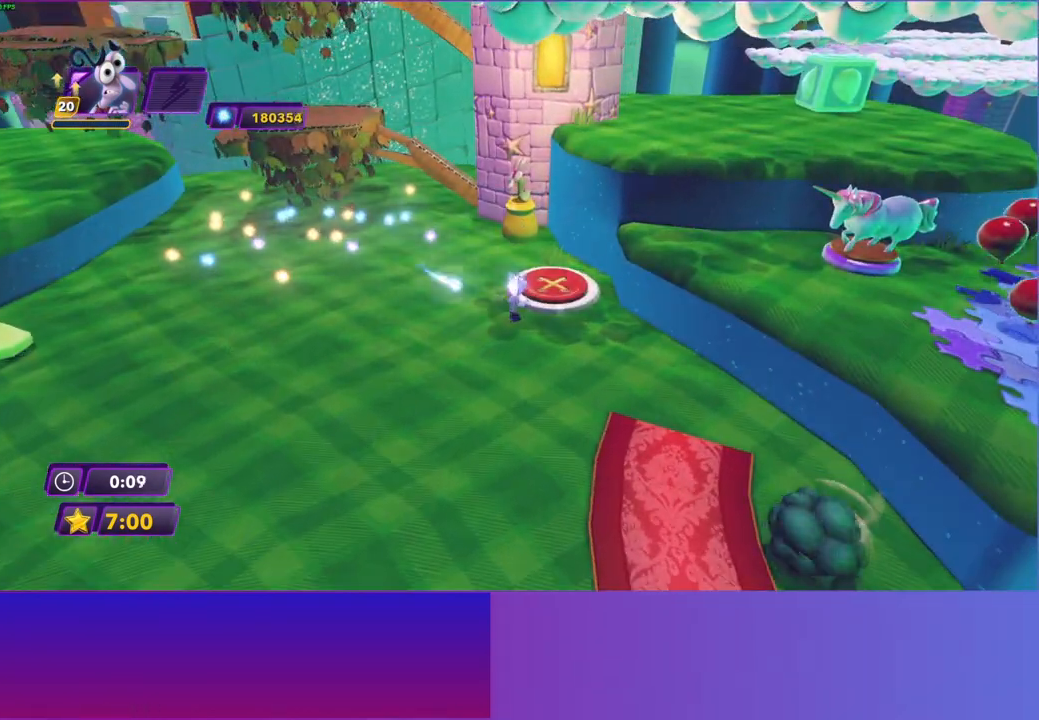
{"buttons": [], "left_stick": "up-right", "right_stick": "center", "events": [[317, "left_stick", "right"], [367, "left_stick", "up-right"], [500, "Y", "up"]]}
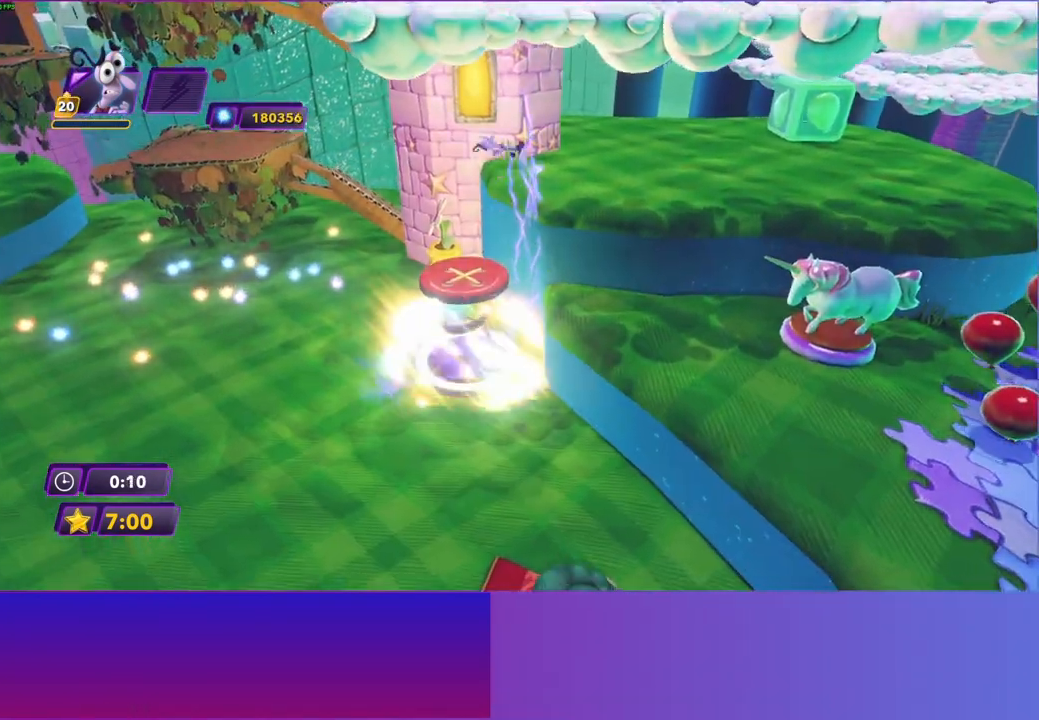
{"buttons": [], "left_stick": "up-right", "right_stick": "center", "events": []}
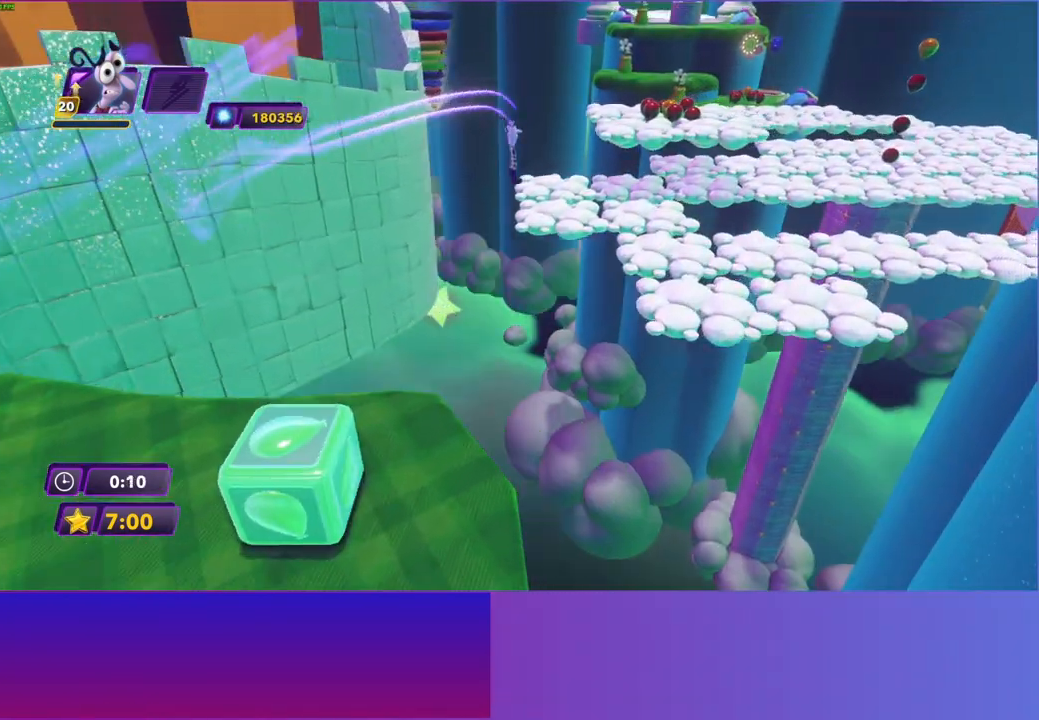
{"buttons": [], "left_stick": "up", "right_stick": "center", "events": [[483, "left_stick", "up"]]}
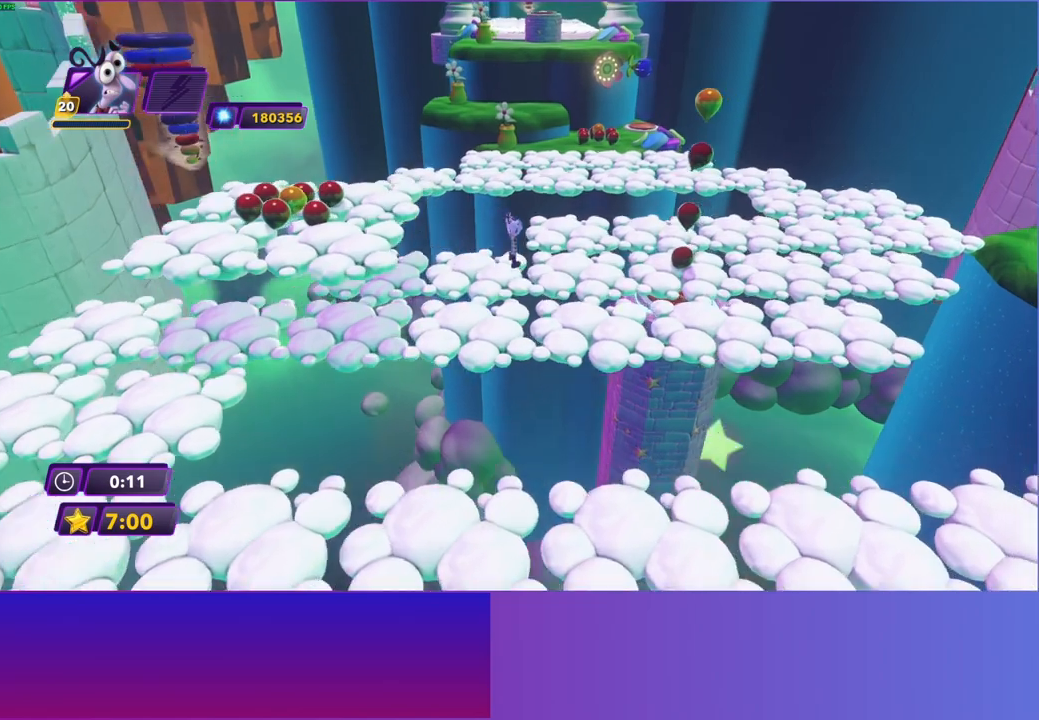
{"buttons": [], "left_stick": "up", "right_stick": "center", "events": []}
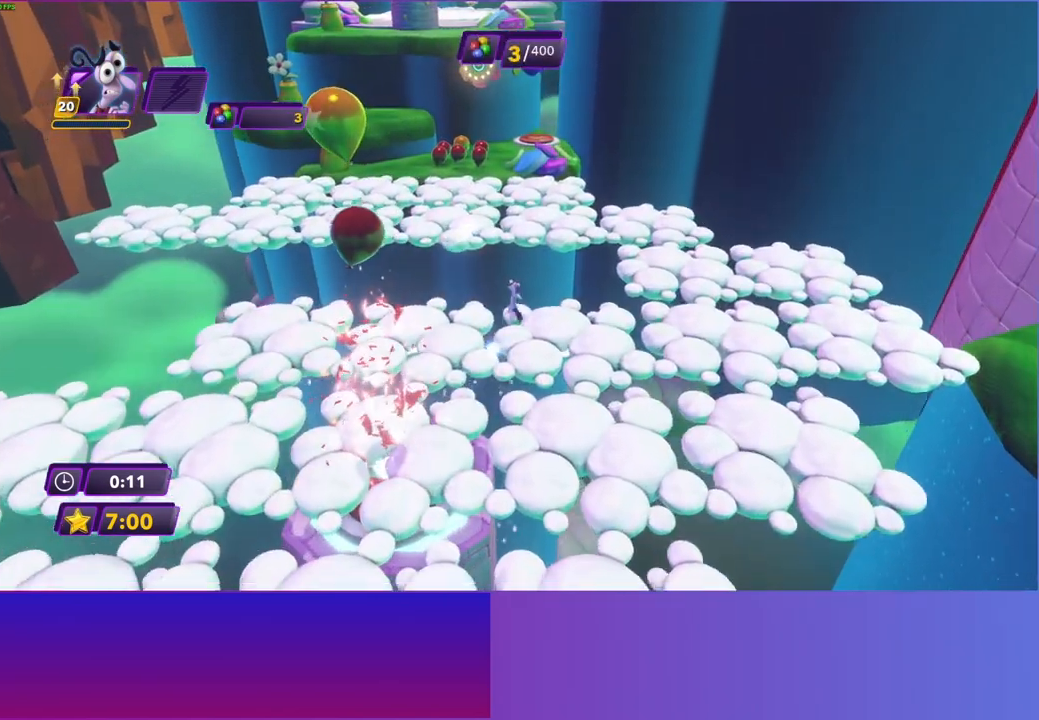
{"buttons": [], "left_stick": "up", "right_stick": "center", "events": [[67, "A", "down"], [167, "A", "up"], [233, "A", "down"], [300, "A", "up"]]}
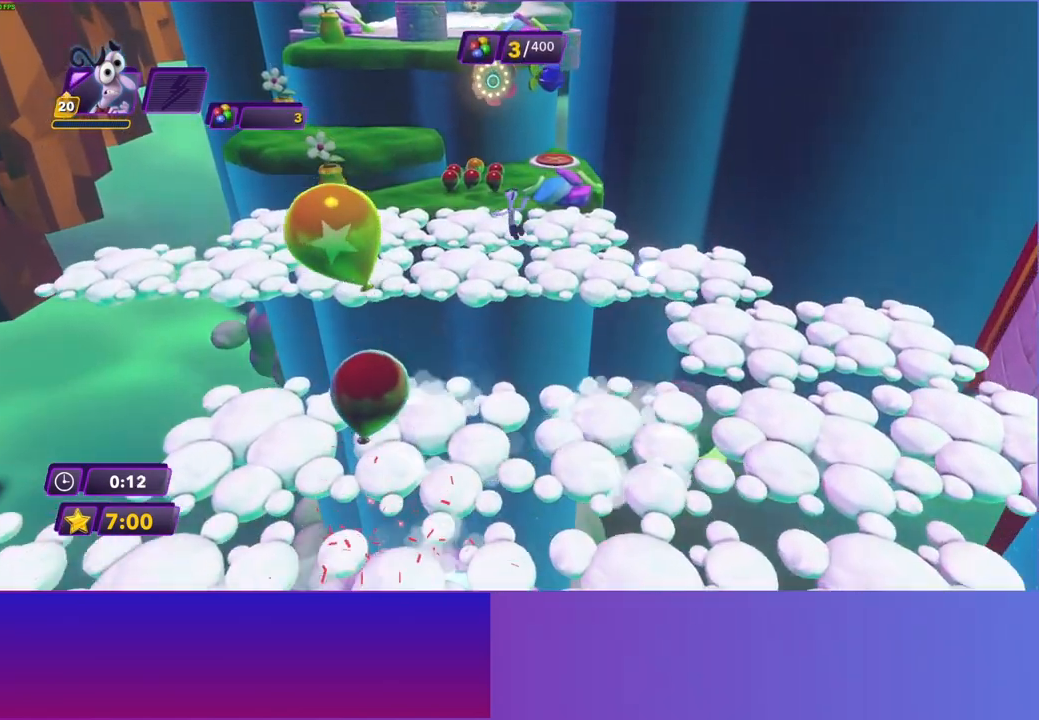
{"buttons": [], "left_stick": "up", "right_stick": "center", "events": [[117, "B", "down"], [217, "B", "up"], [317, "B", "down"], [400, "B", "up"]]}
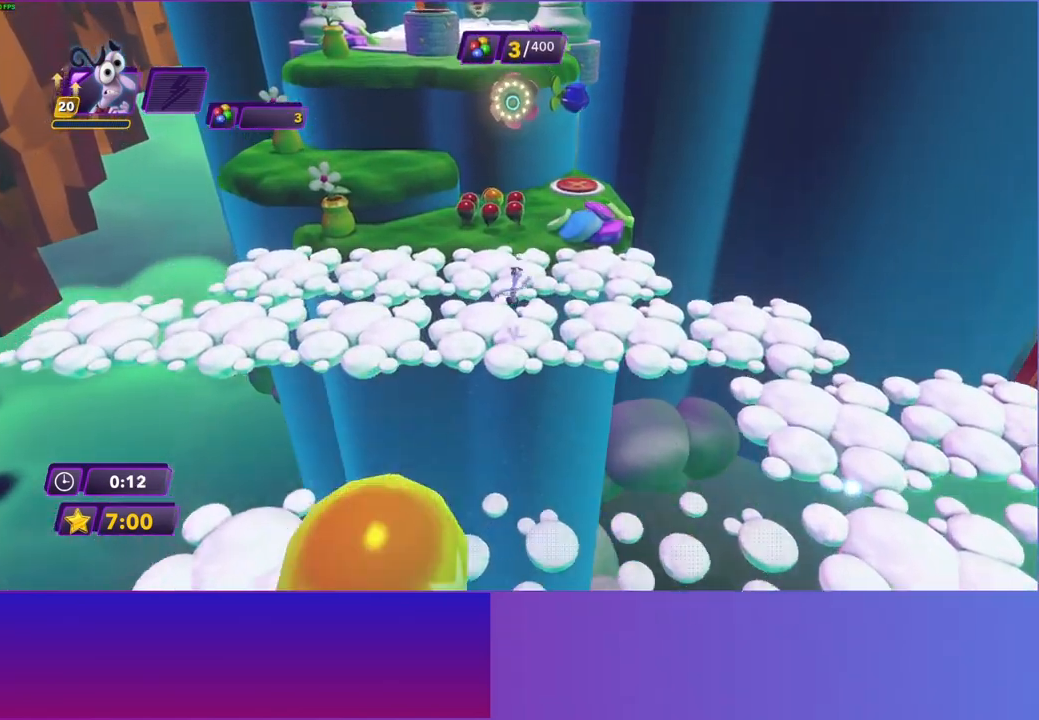
{"buttons": [], "left_stick": "up", "right_stick": "center", "events": [[17, "B", "down"], [83, "B", "up"], [217, "B", "down"], [283, "B", "up"], [383, "B", "down"], [467, "B", "up"]]}
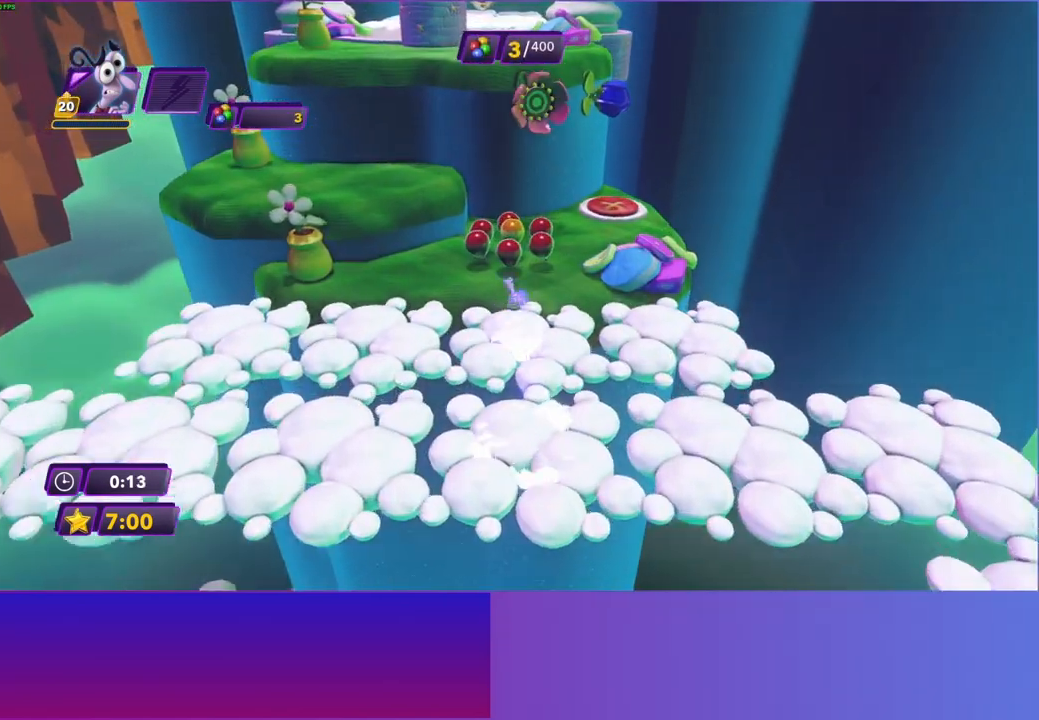
{"buttons": [], "left_stick": "up-right", "right_stick": "center", "events": [[33, "left_stick", "up-right"], [133, "B", "down"], [217, "B", "up"]]}
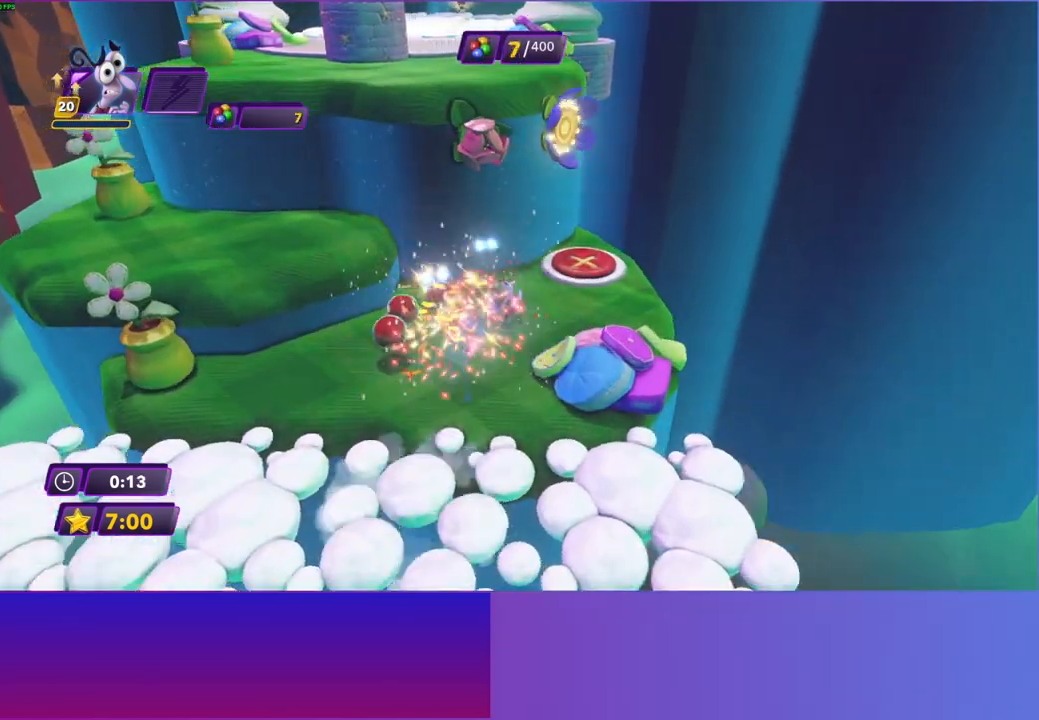
{"buttons": [], "left_stick": "left", "right_stick": "center", "events": [[367, "left_stick", "up-left"], [433, "left_stick", "left"]]}
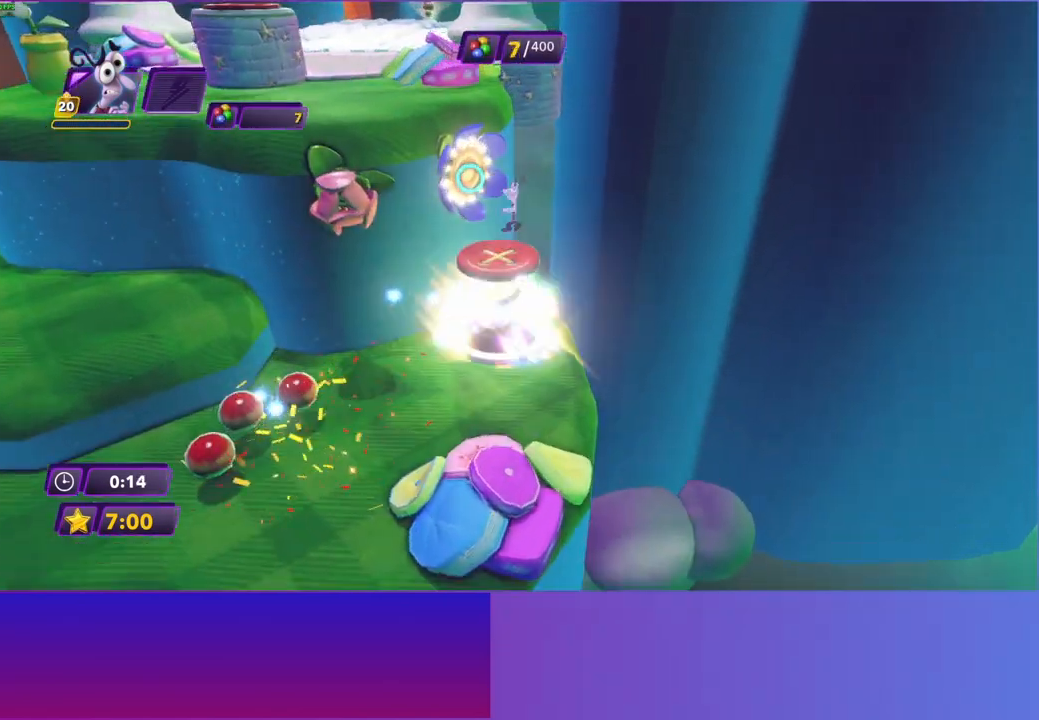
{"buttons": [], "left_stick": "left", "right_stick": "center", "events": []}
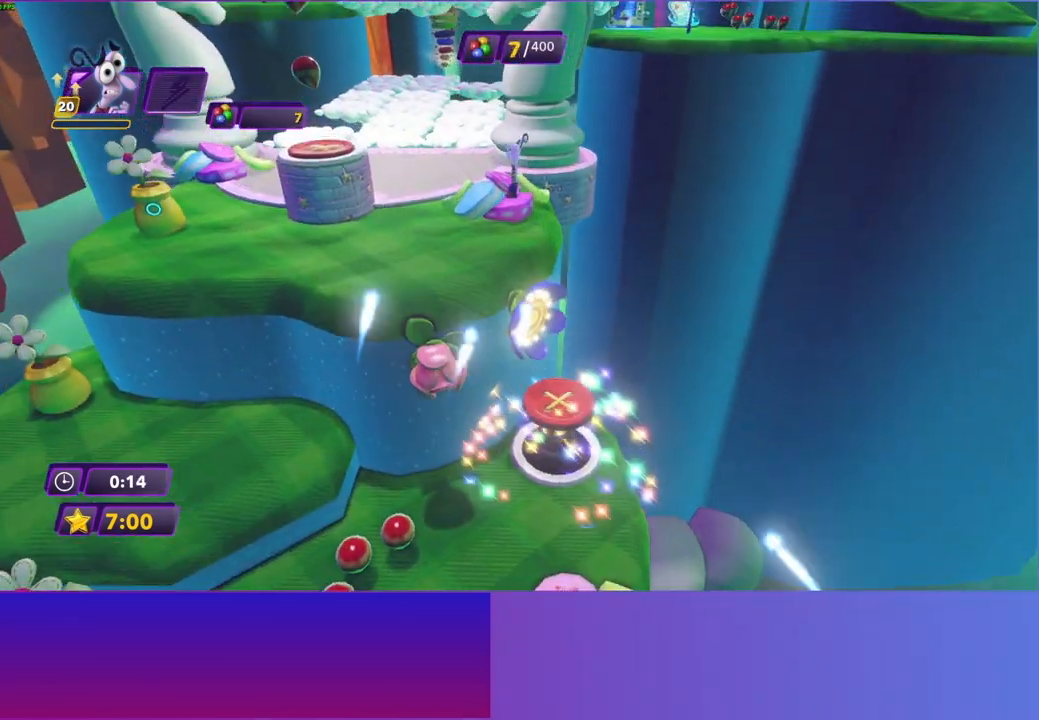
{"buttons": [], "left_stick": "up-left", "right_stick": "center", "events": [[450, "left_stick", "up-left"]]}